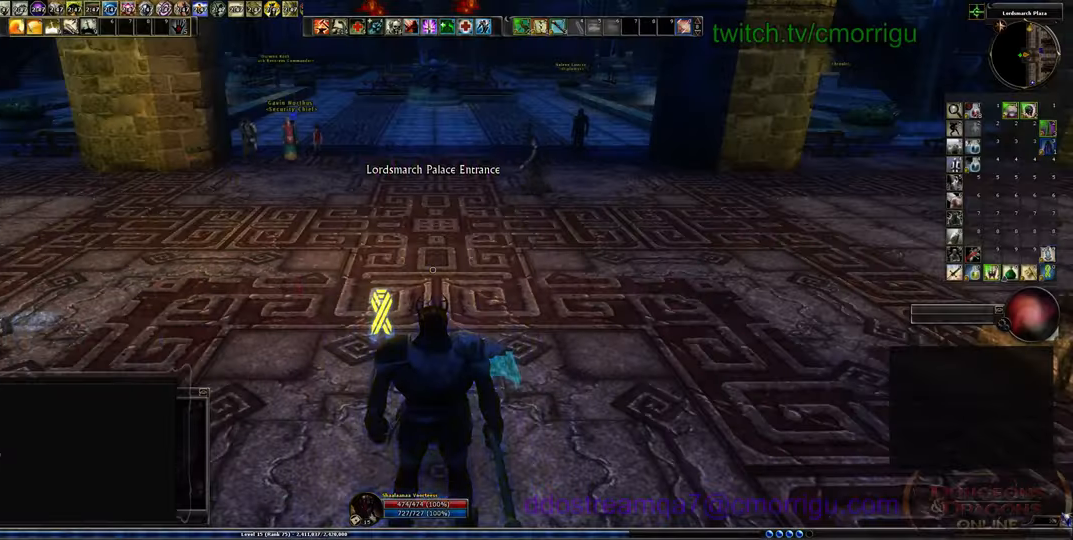
Gameplay with keyboard; each line is a JSON object with the keys held at the frame after it. "events" lists presses ("down") and releases ("up") of ".", "/", "0", "1", "2", "3", "4", "5", "6", "7", "8", "9", "a", "b", "backslash", "backspace", "c", "caps_lock", "comma", "ctrl_l", "ctrl_r", "d", "e", "equals", "escape", "f", "f1", "f10", "f11", "f12", "f2", "f3", "f4", "f5", "f8", "f9", "g", "h", "i", "j", "k", "l", "lbracket", "m", "minus", "n", "o", "p", "q", "quote", "r", "rbracket", "return", "s", "semicolon", "shift_l", "shift_r", "space", "t", "tab", "tilde", "u", "v", "w", "x", "y" and "z" between this image and that frame as [ms after this image, input, new state], when the widget could be followed in between. No other keys are recorded. Mouse input is not recorded. Not read: f6 f7.
{"keys": ["w"], "events": [[233, "w", "down"]]}
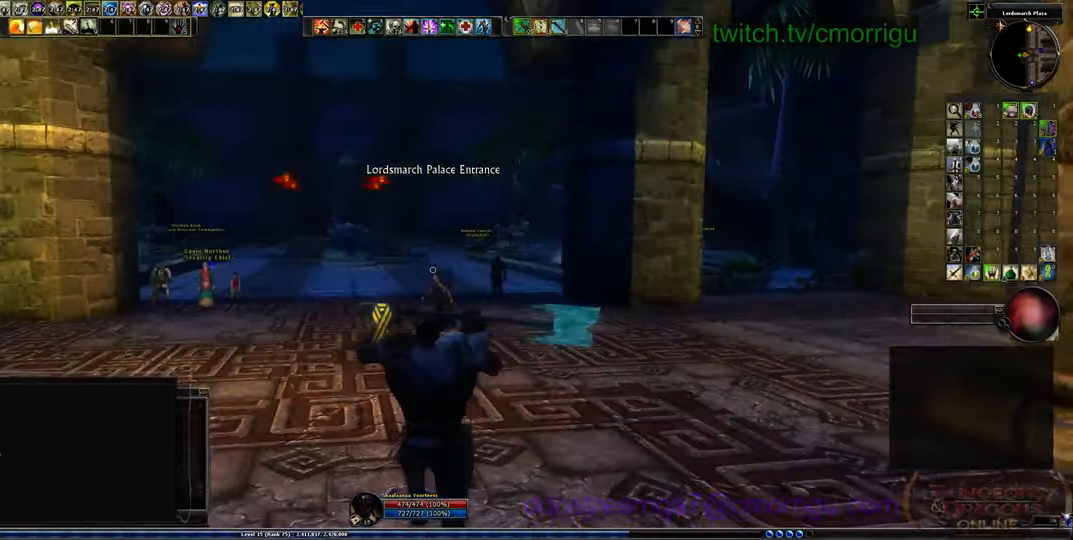
{"keys": ["w"], "events": []}
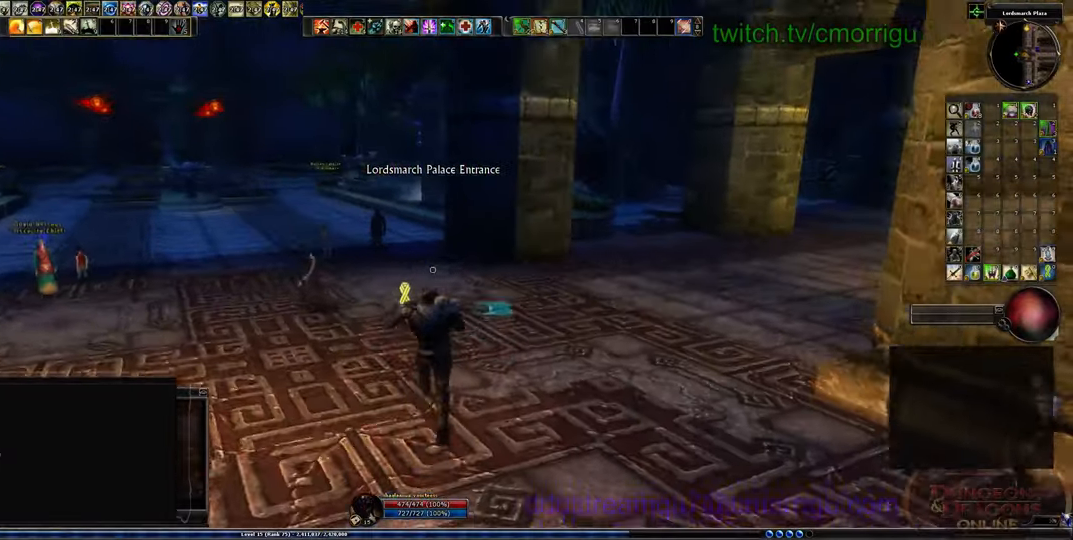
{"keys": ["w"], "events": []}
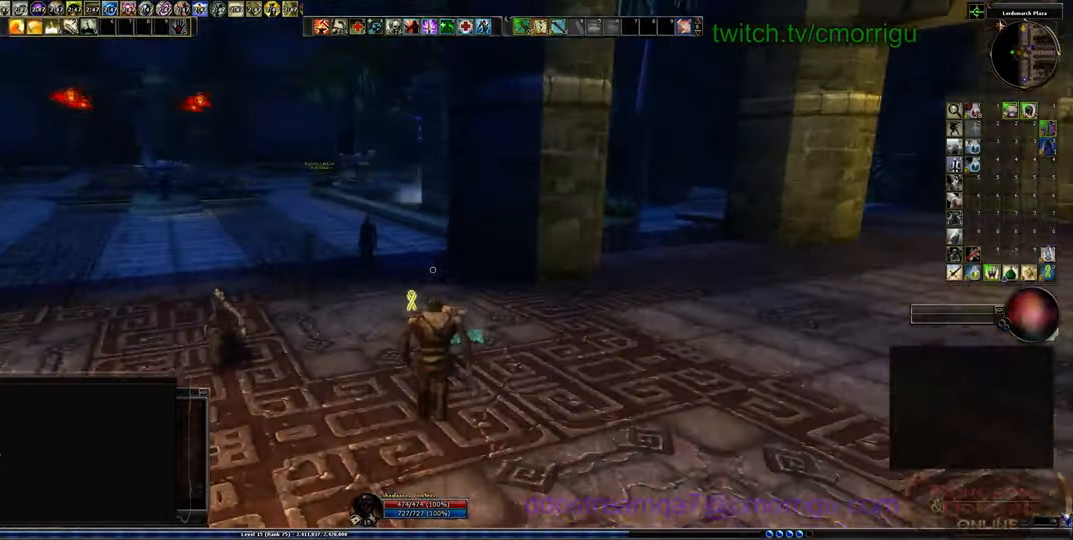
{"keys": ["w"], "events": []}
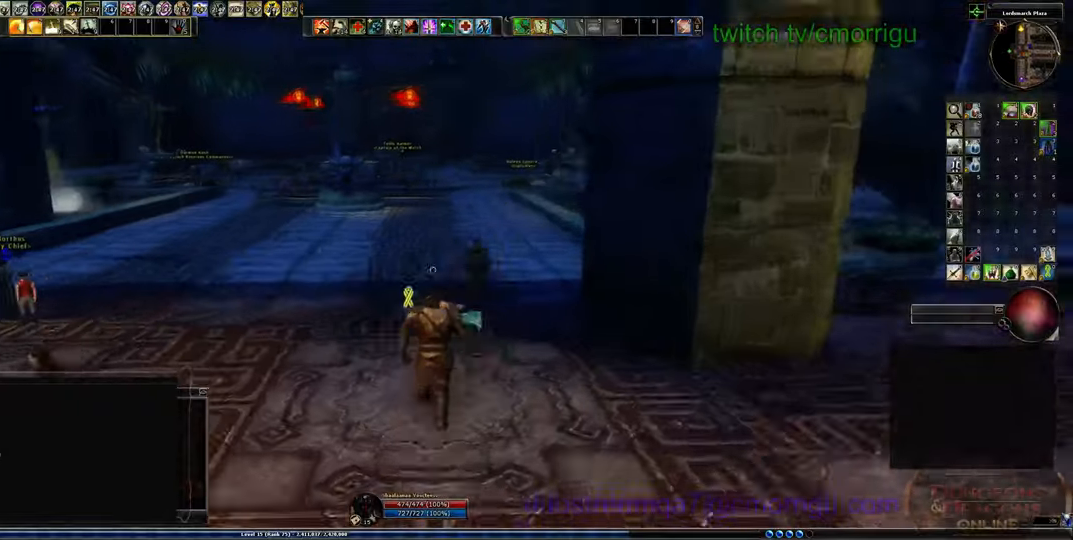
{"keys": ["w"], "events": [[300, "space", "down"], [500, "space", "up"]]}
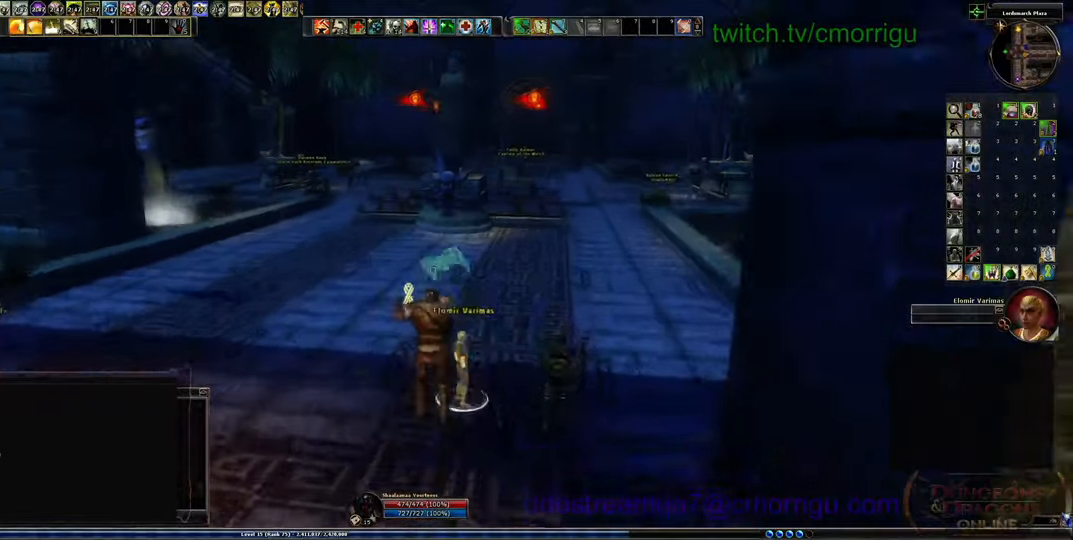
{"keys": ["w"], "events": []}
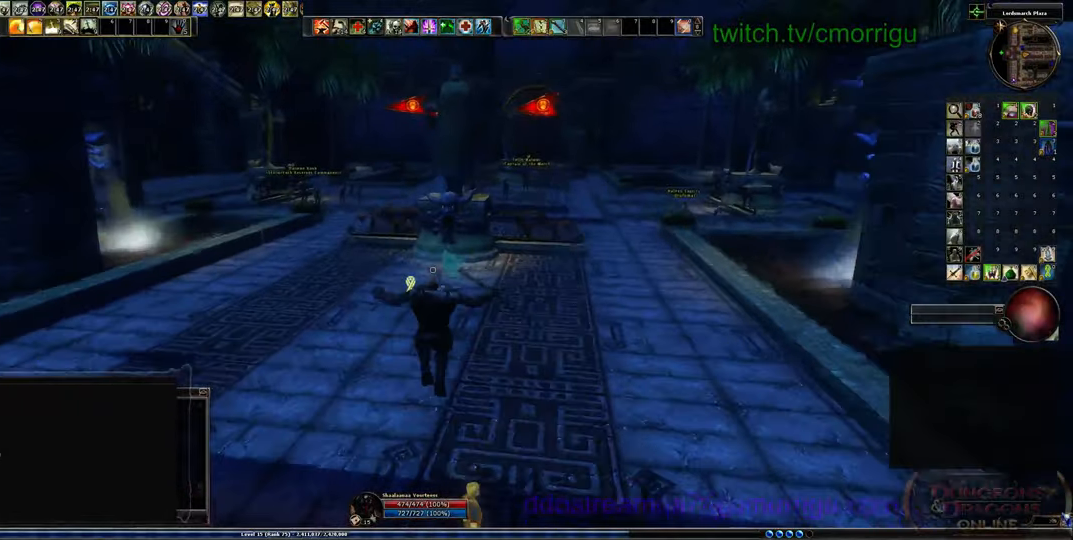
{"keys": ["d"], "events": [[133, "d", "down"], [366, "w", "up"]]}
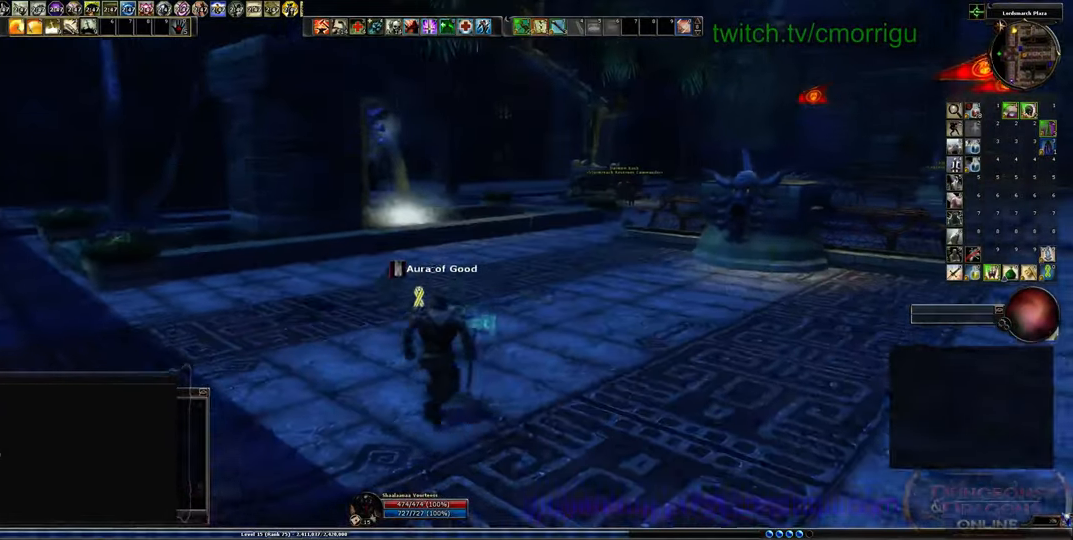
{"keys": ["d"], "events": []}
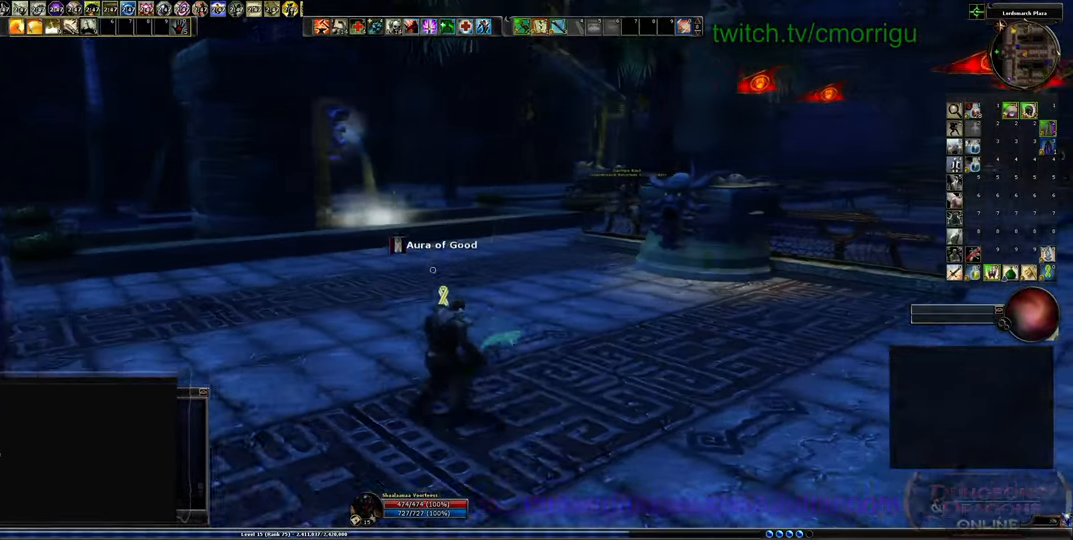
{"keys": ["w"], "events": [[66, "w", "down"], [333, "d", "up"]]}
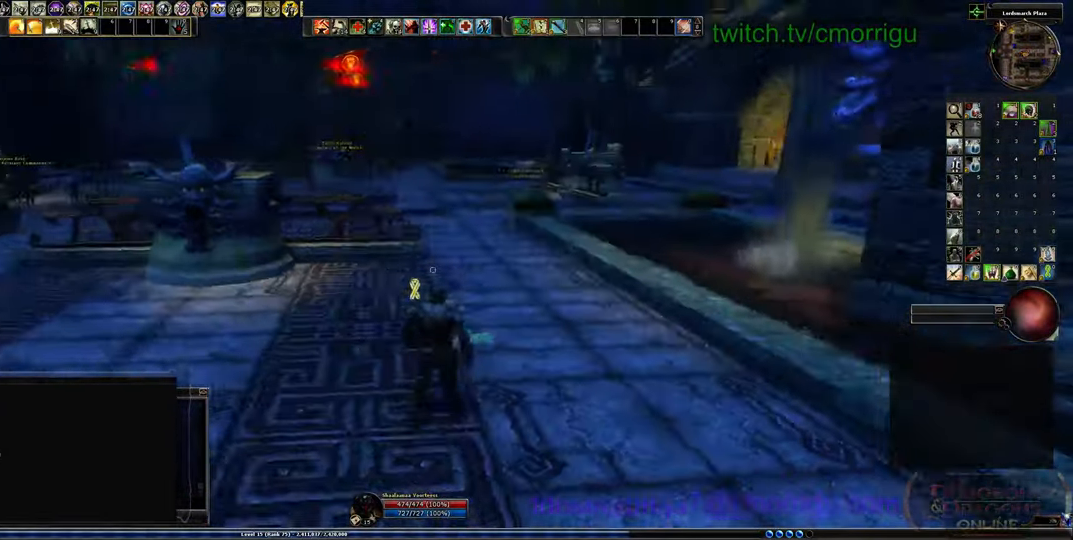
{"keys": ["a", "w"], "events": [[33, "a", "down"]]}
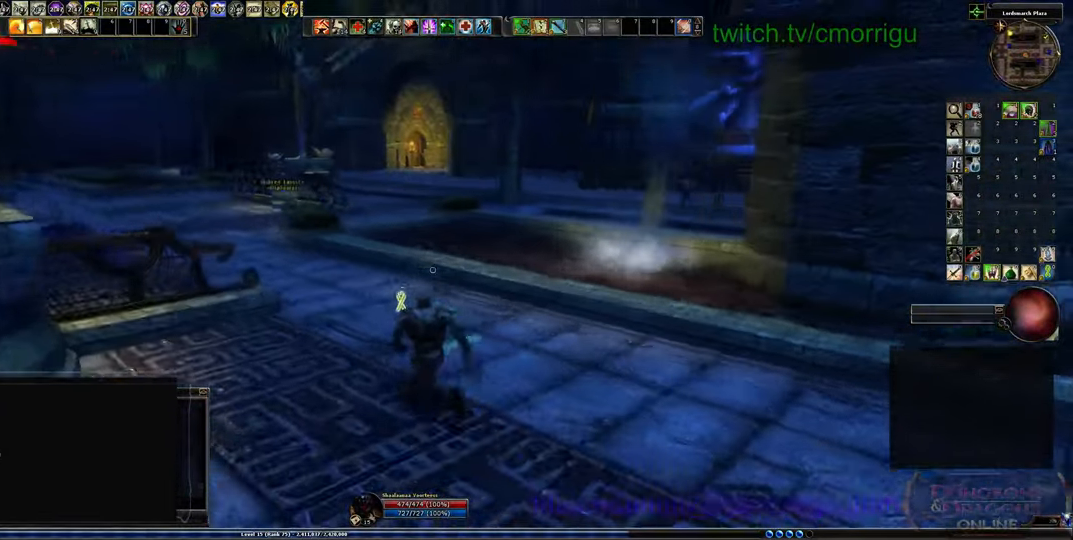
{"keys": ["a", "w"], "events": []}
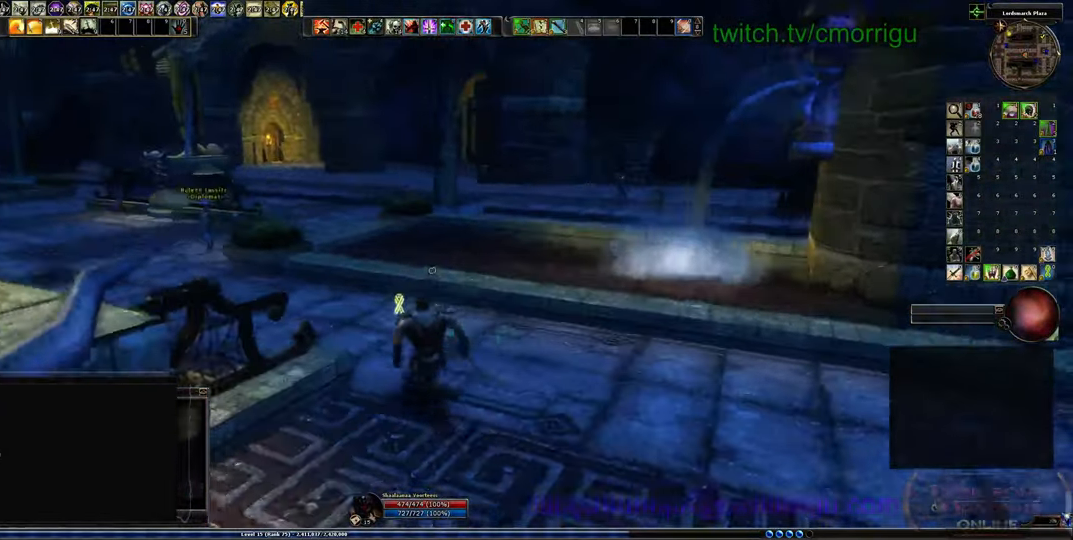
{"keys": ["a", "w"], "events": []}
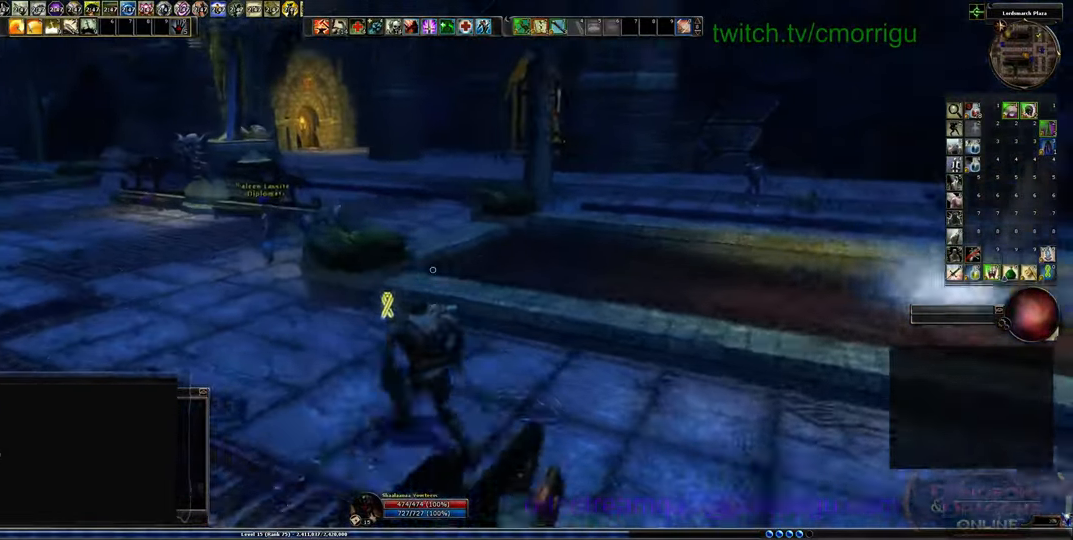
{"keys": ["space", "w"], "events": [[333, "a", "up"], [433, "space", "down"]]}
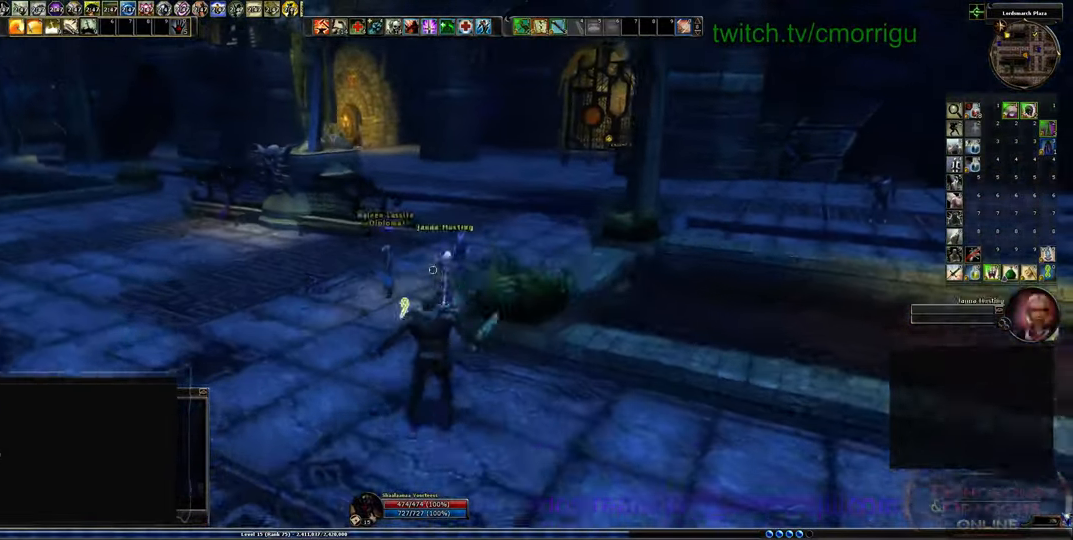
{"keys": ["w"], "events": [[100, "space", "up"]]}
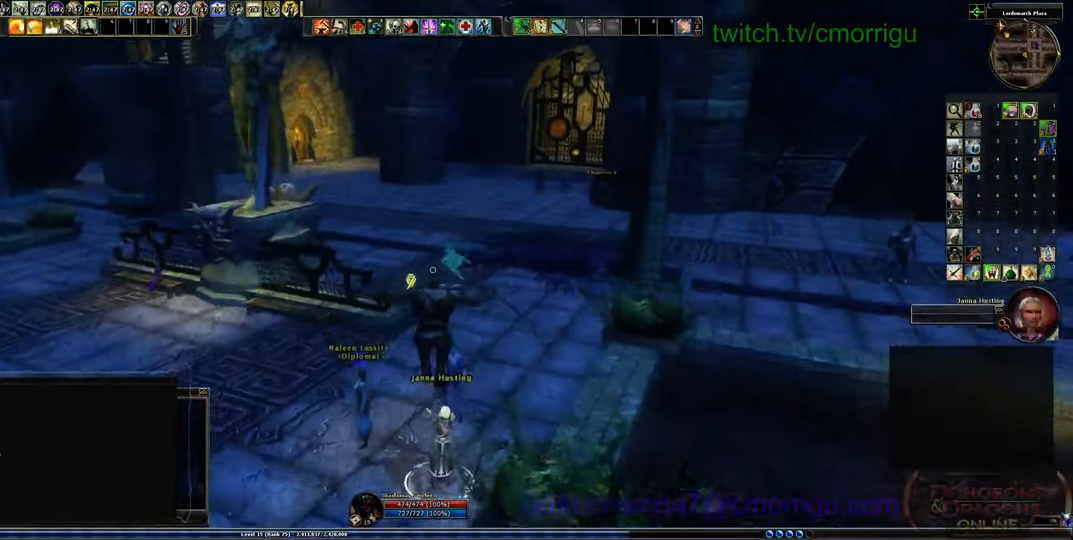
{"keys": ["w"], "events": []}
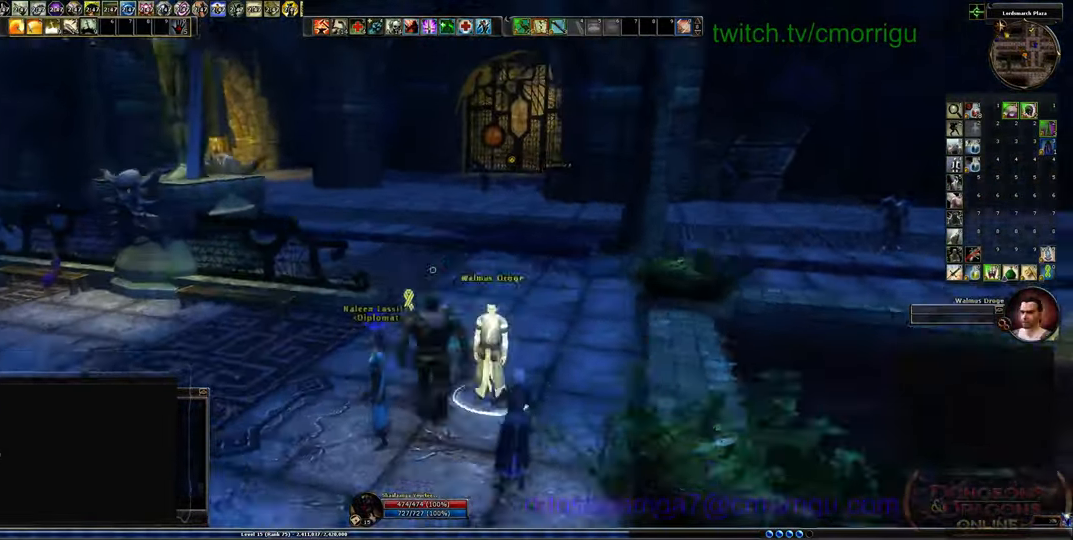
{"keys": ["w"], "events": []}
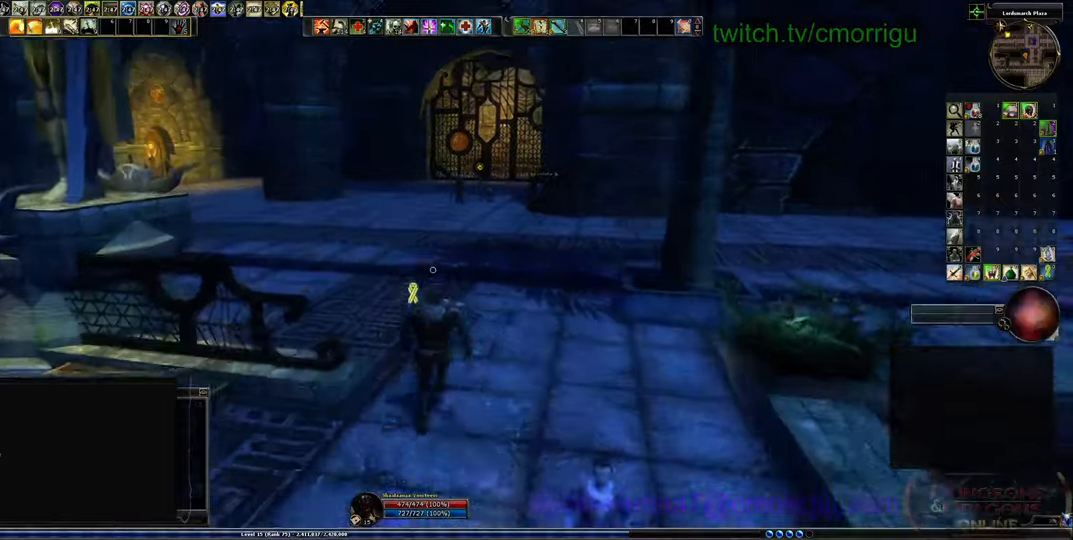
{"keys": ["w"], "events": []}
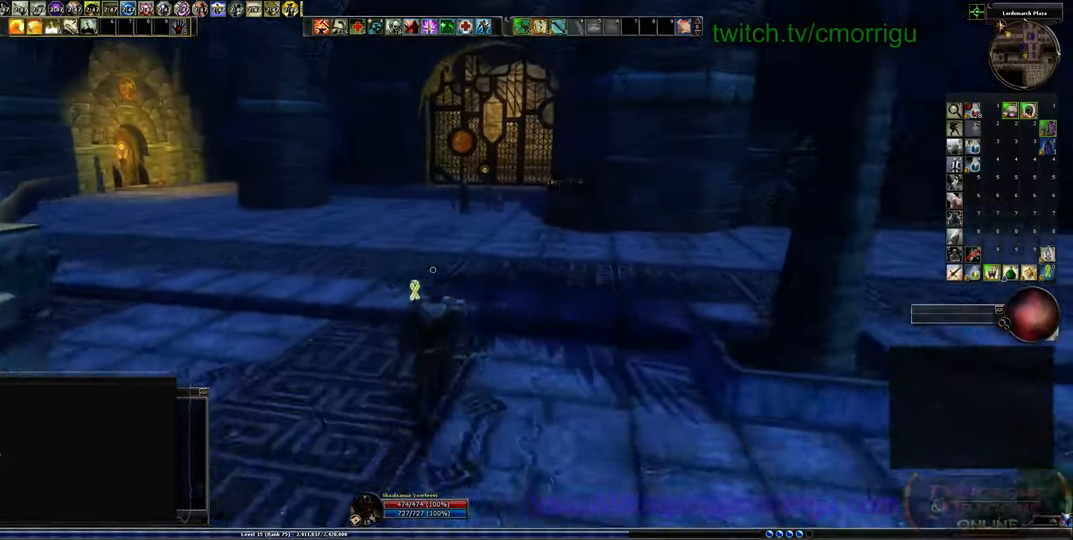
{"keys": ["w"], "events": [[133, "space", "down"], [266, "space", "up"]]}
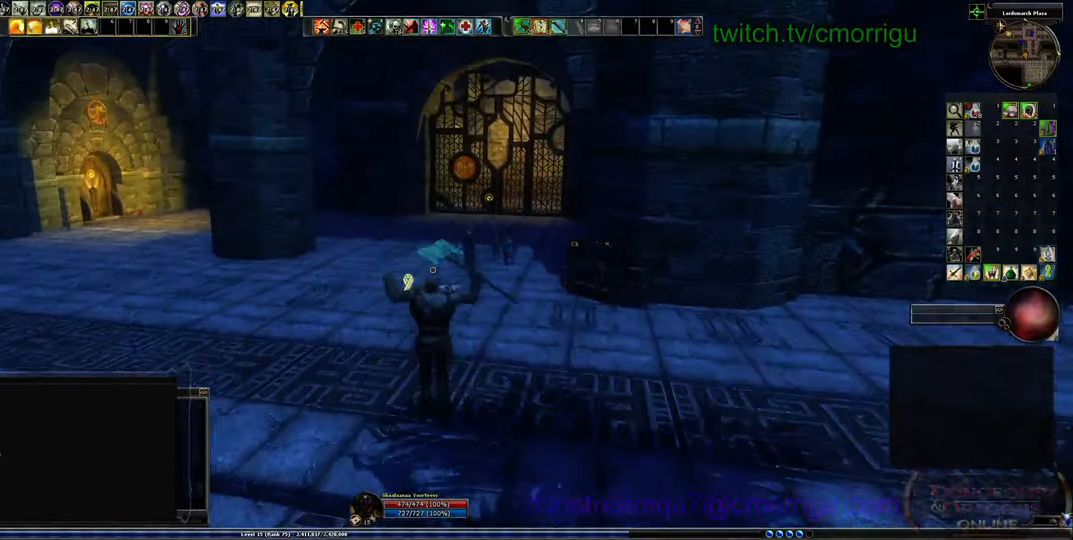
{"keys": ["w"], "events": []}
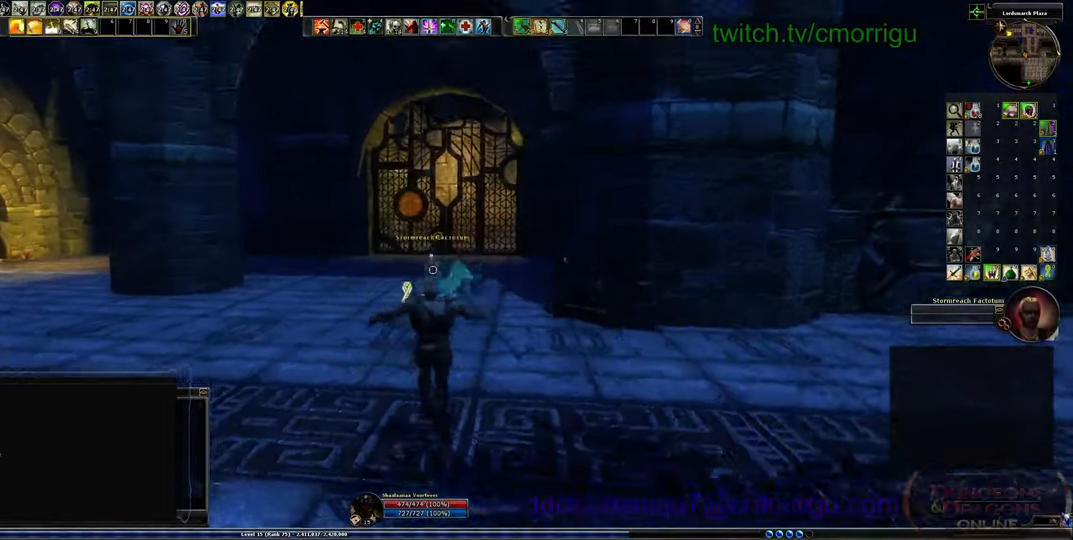
{"keys": ["w"], "events": []}
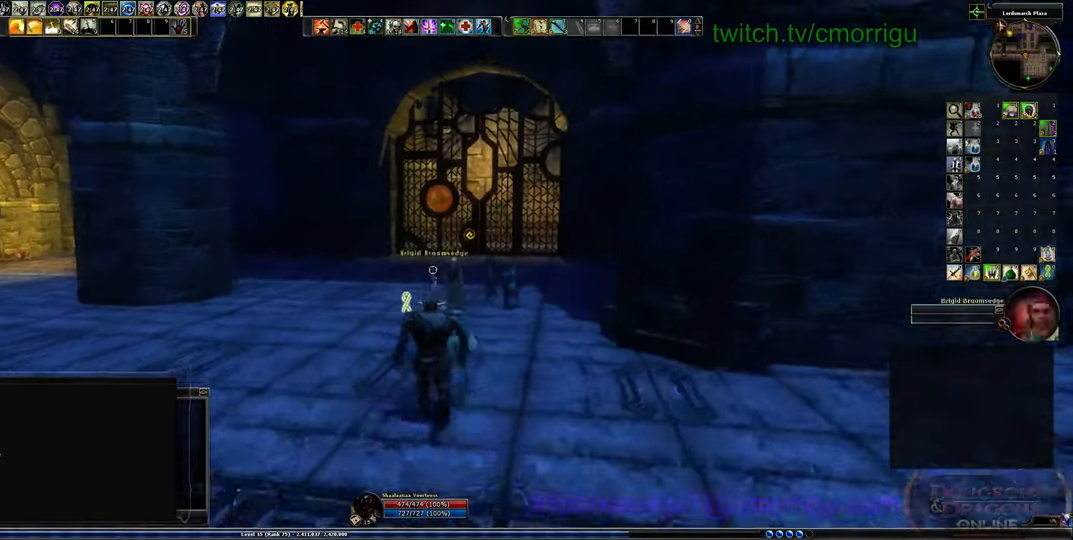
{"keys": ["w"], "events": []}
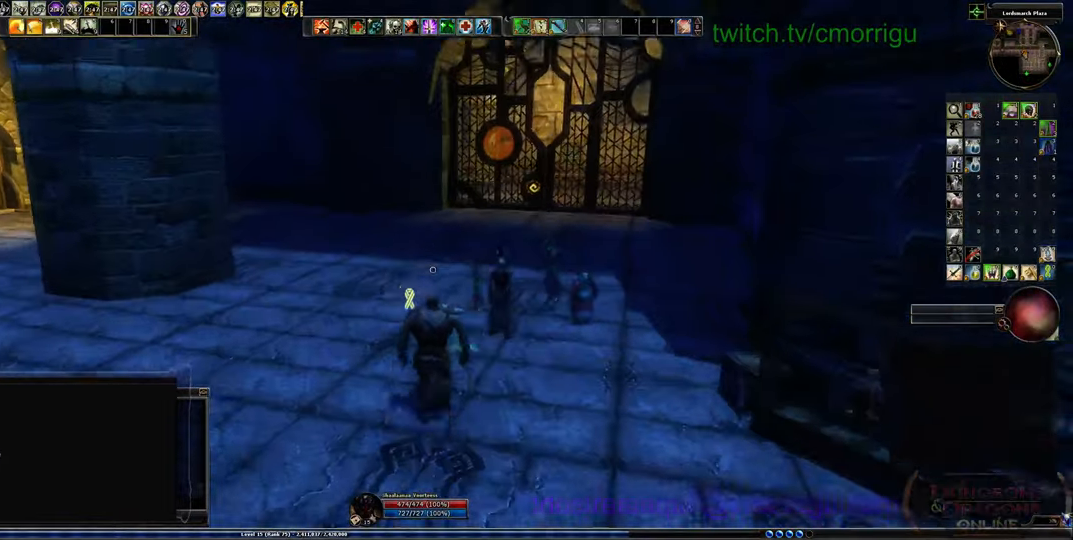
{"keys": ["w"], "events": []}
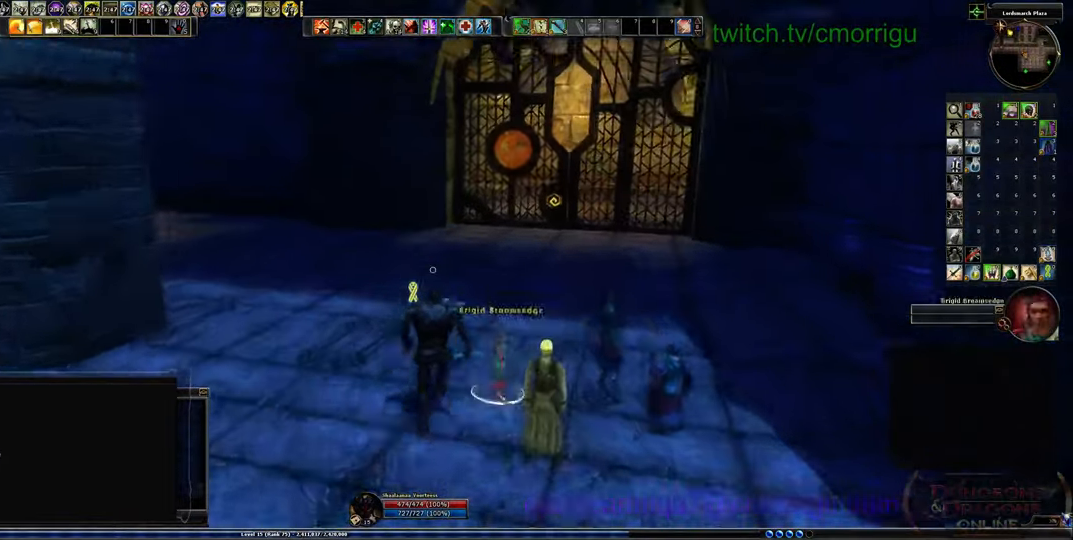
{"keys": ["w"], "events": []}